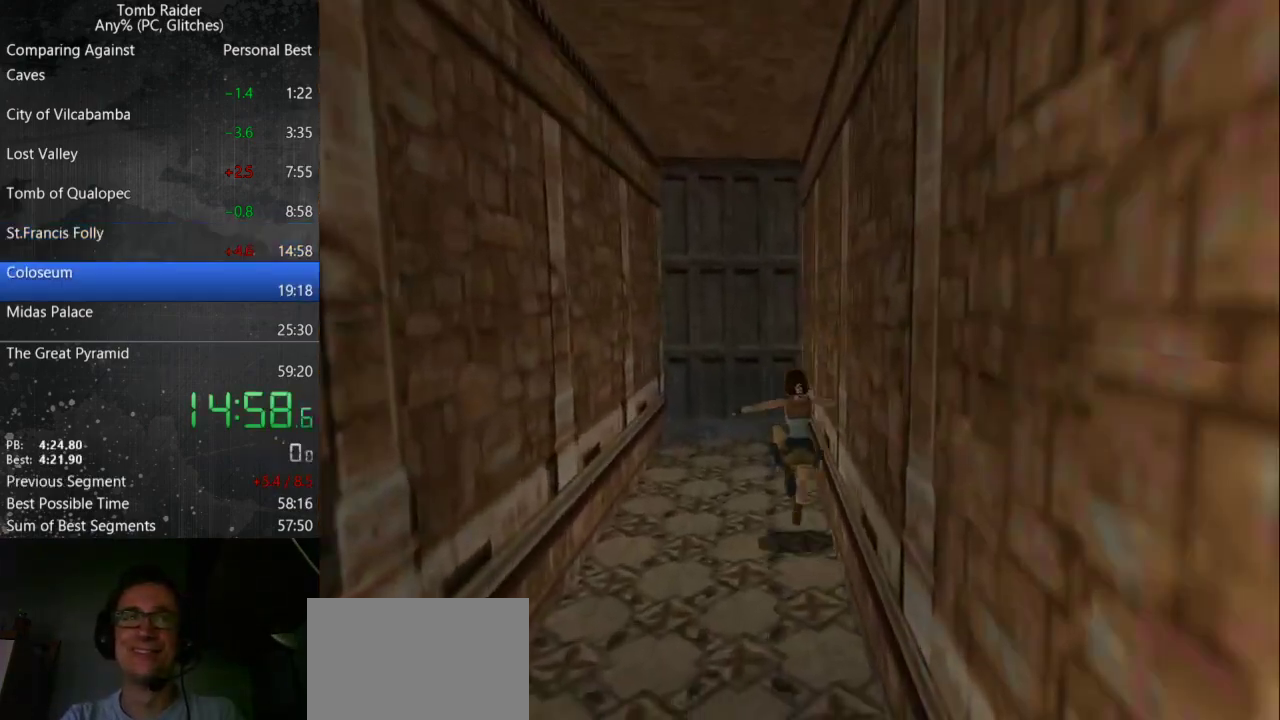
Gameplay with keyboard; each line is a JSON object with the keys held at the frame after it. "events" lists presses ("down") and releases ("up") of "action", "down", "guns", "inv", "jump", "left", "look", "right", "roll", "step", "step2", "up" and "walk" between this image and that frame as [ms after this image, input, new state], when the widget could be followed in between. No other keys are recorded. Mouse input is not recorded. Key names are as the overlay labels them; some are game actions (e.g. jump) rather than physical keys.
{"keys": ["left", "up"], "events": [[467, "left", "down"]]}
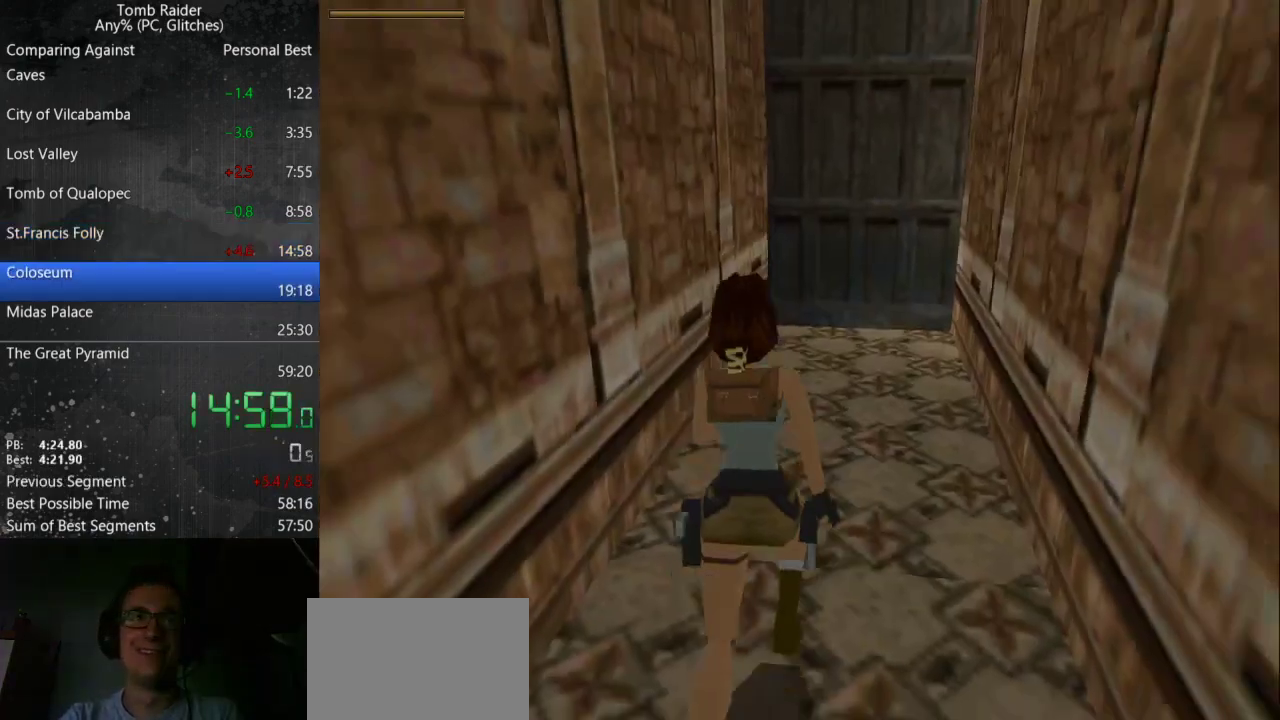
{"keys": ["jump", "up"], "events": [[200, "left", "up"], [233, "jump", "down"]]}
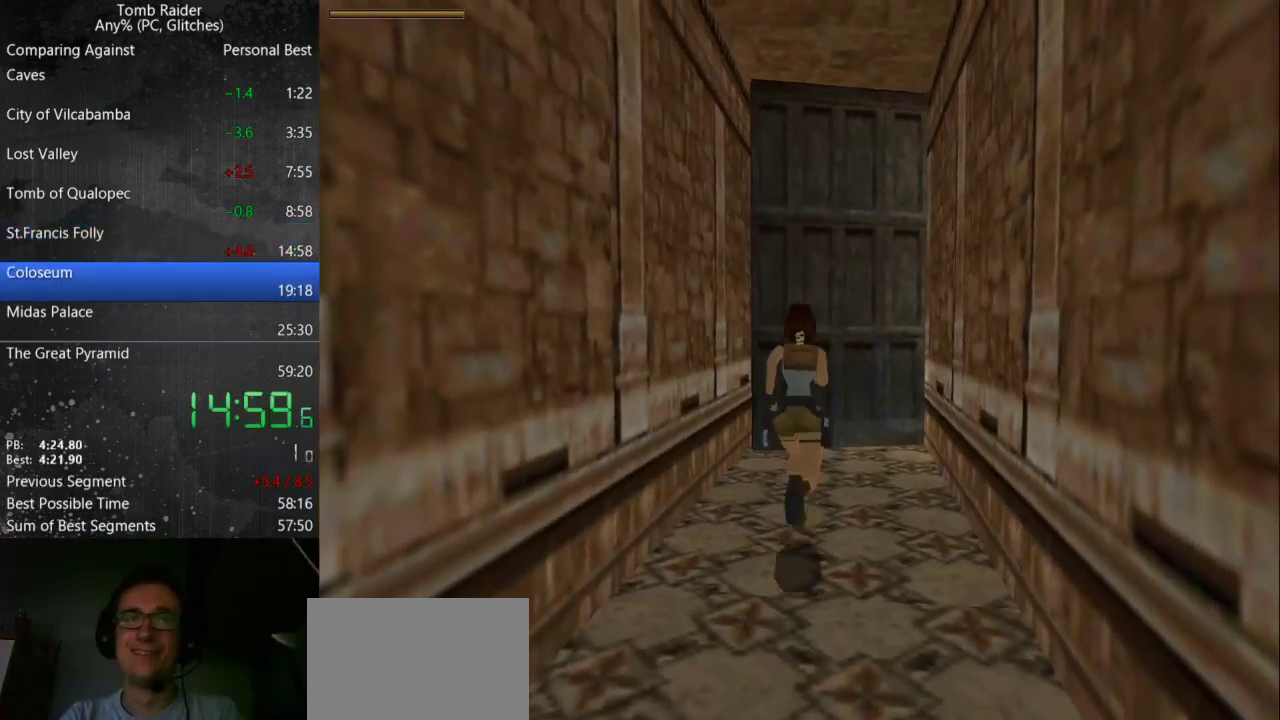
{"keys": ["left", "up"], "events": [[267, "jump", "up"], [400, "left", "down"]]}
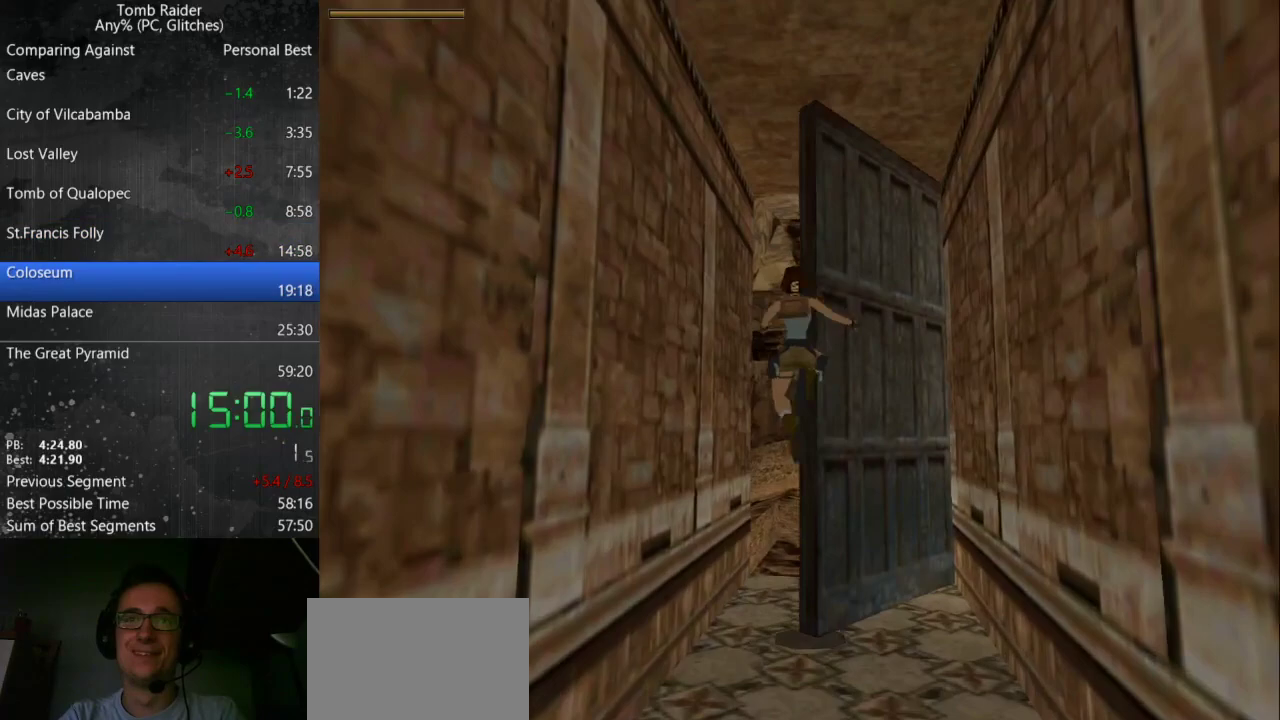
{"keys": ["up"], "events": [[67, "left", "up"]]}
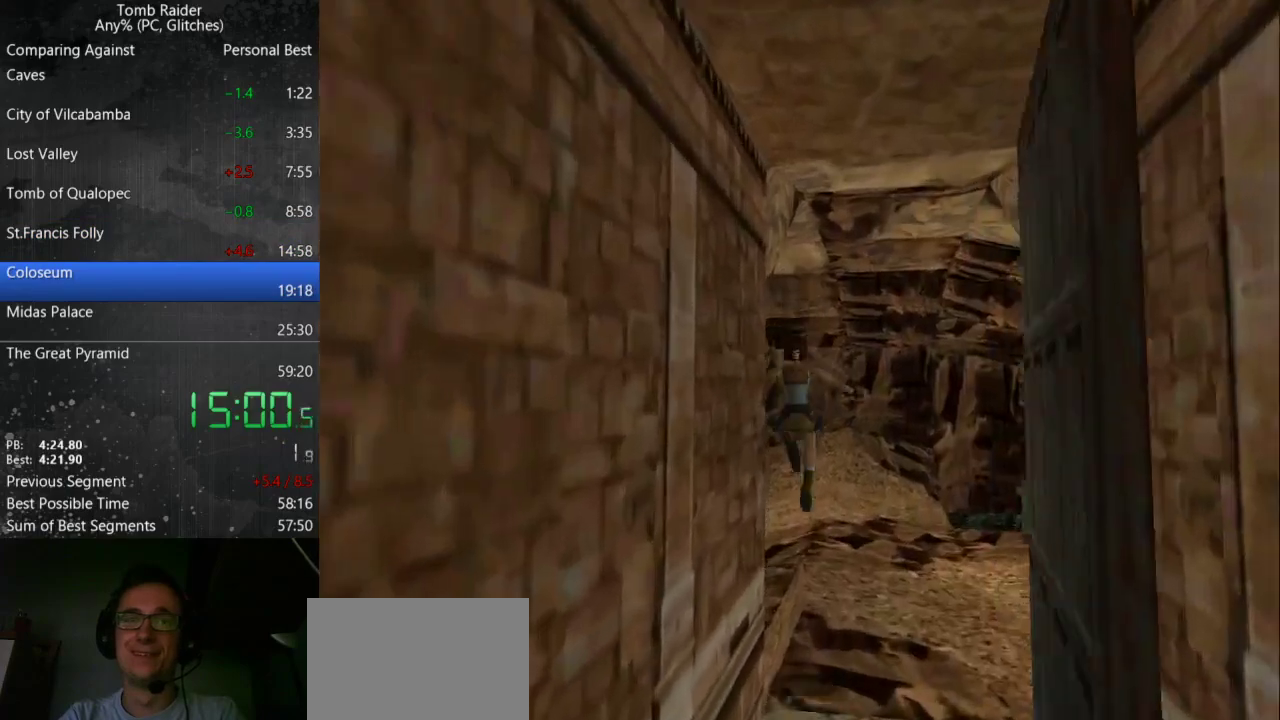
{"keys": ["up"], "events": [[133, "left", "down"], [333, "left", "up"]]}
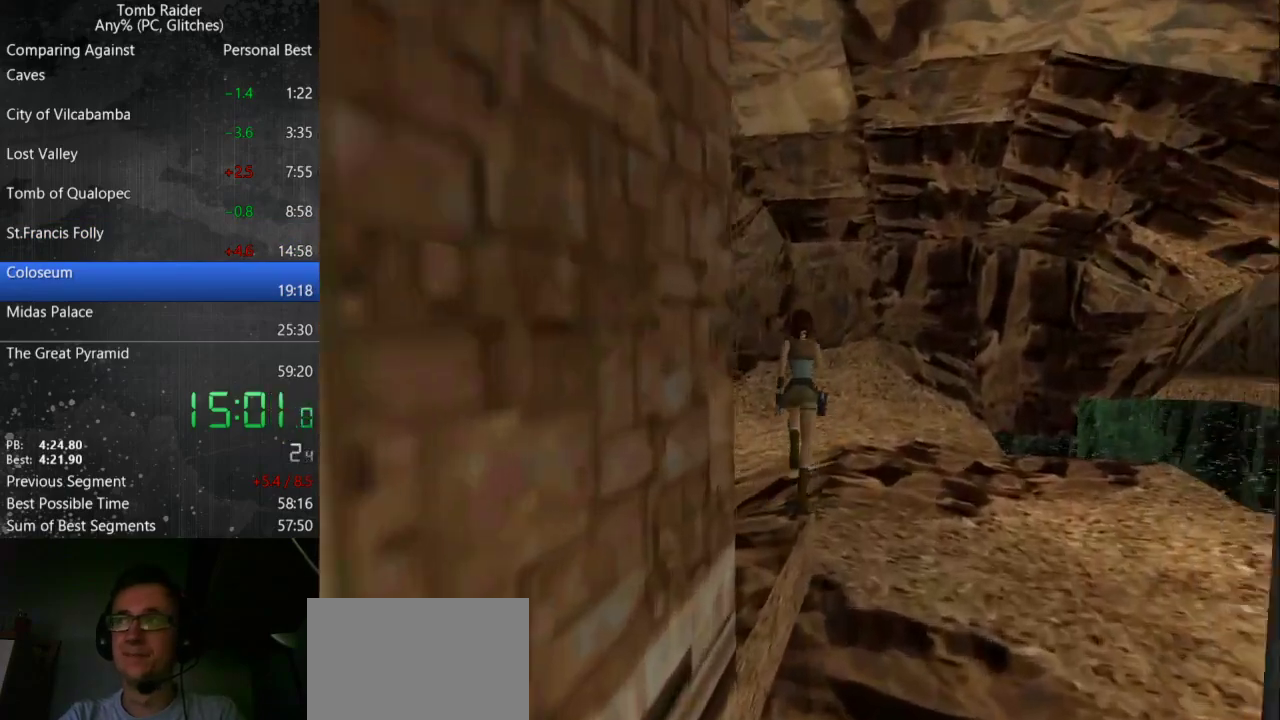
{"keys": ["jump", "up"], "events": [[133, "jump", "down"]]}
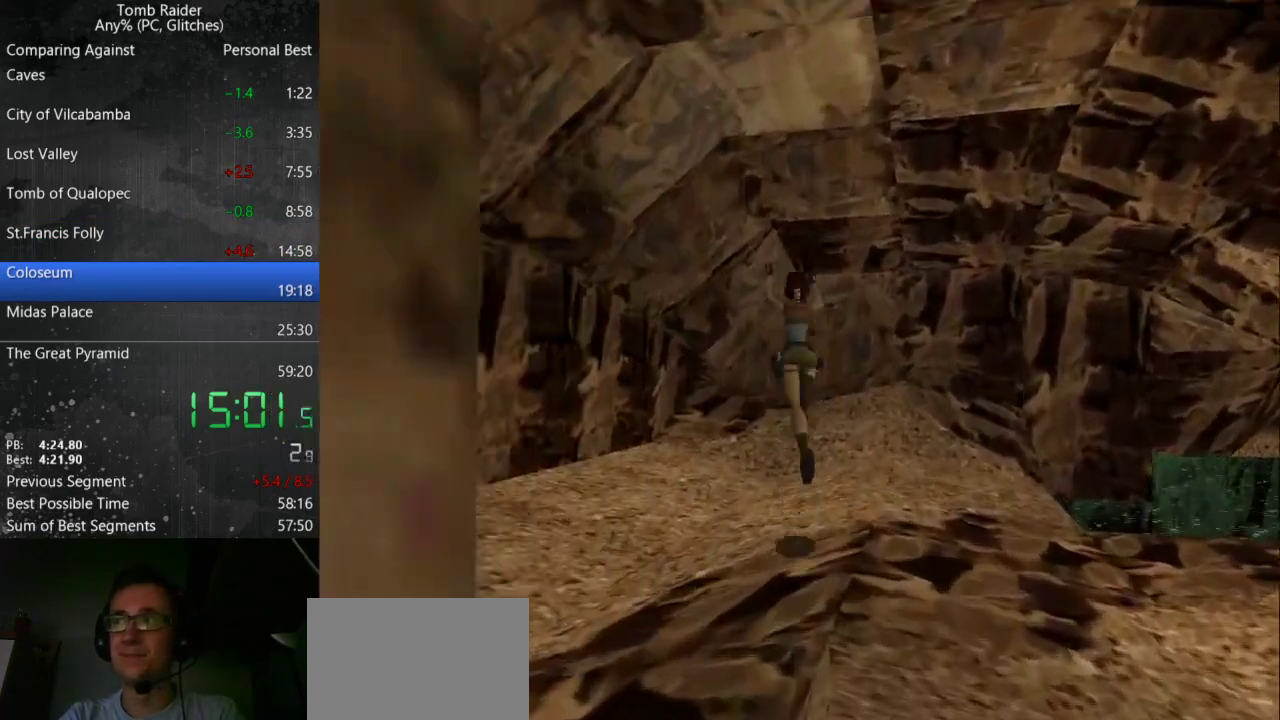
{"keys": ["up"], "events": [[133, "jump", "up"]]}
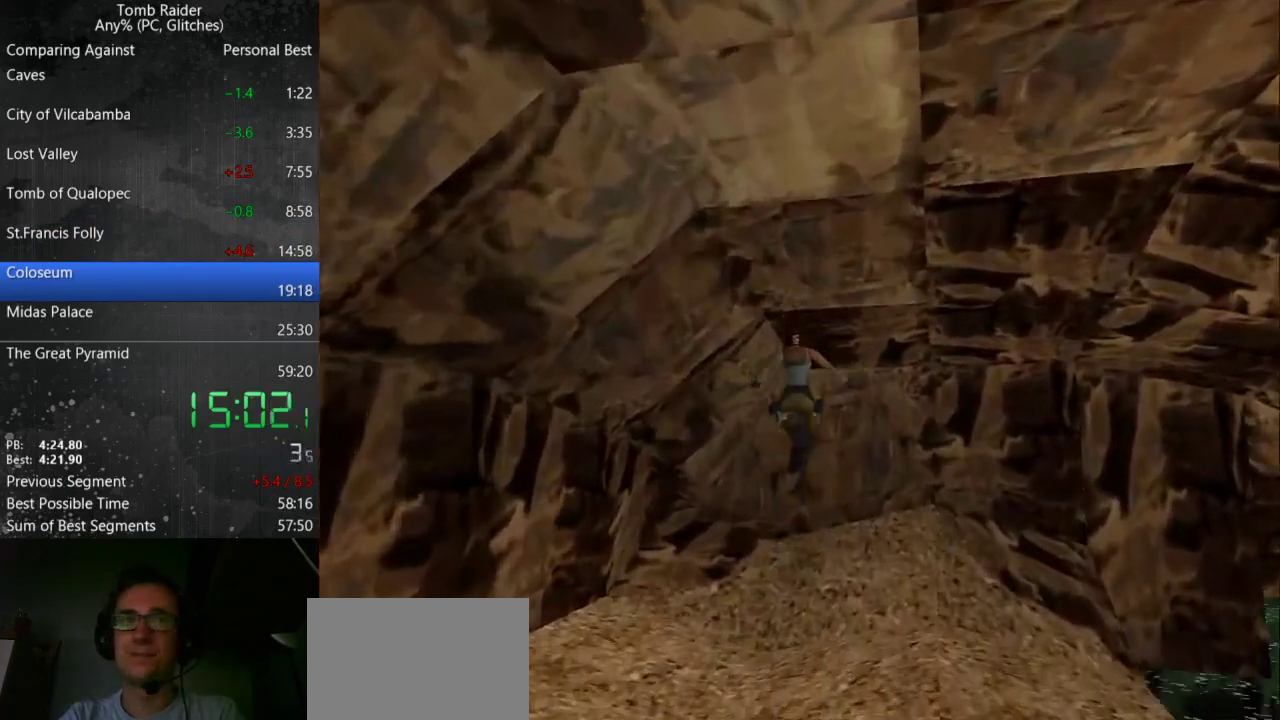
{"keys": ["right", "up"], "events": [[433, "right", "down"]]}
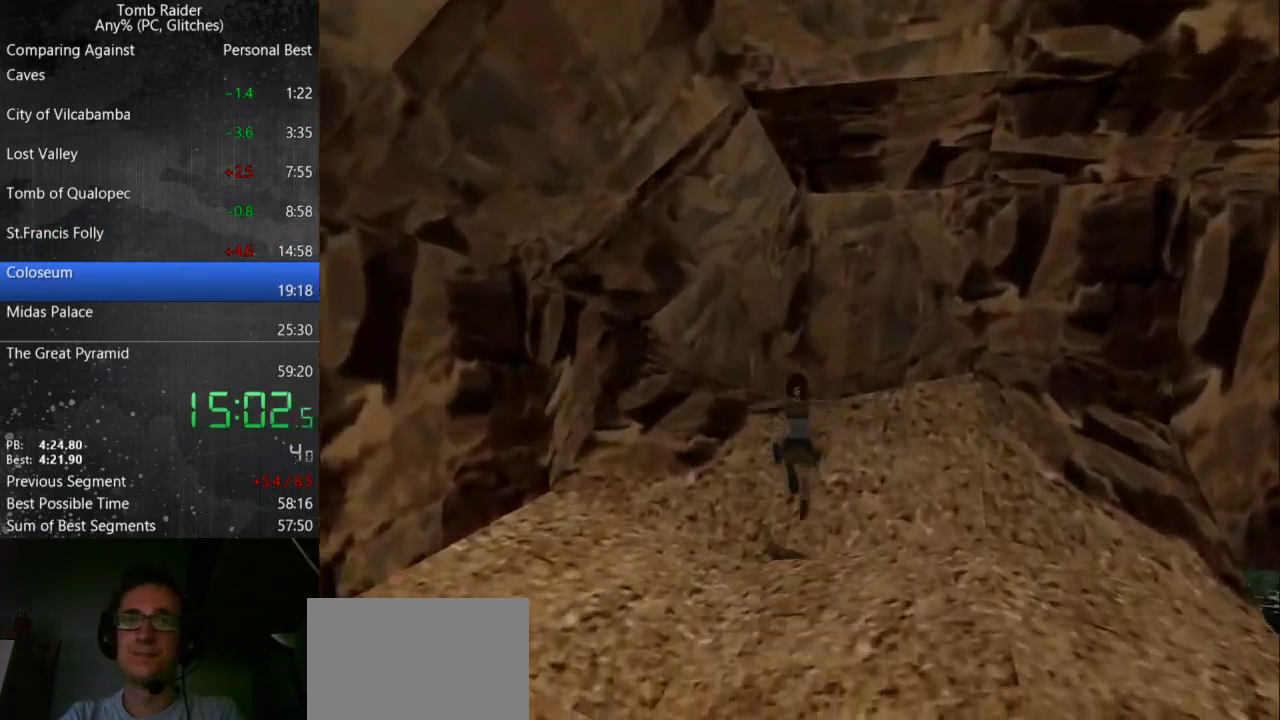
{"keys": ["right", "up"], "events": [[133, "right", "up"], [500, "right", "down"]]}
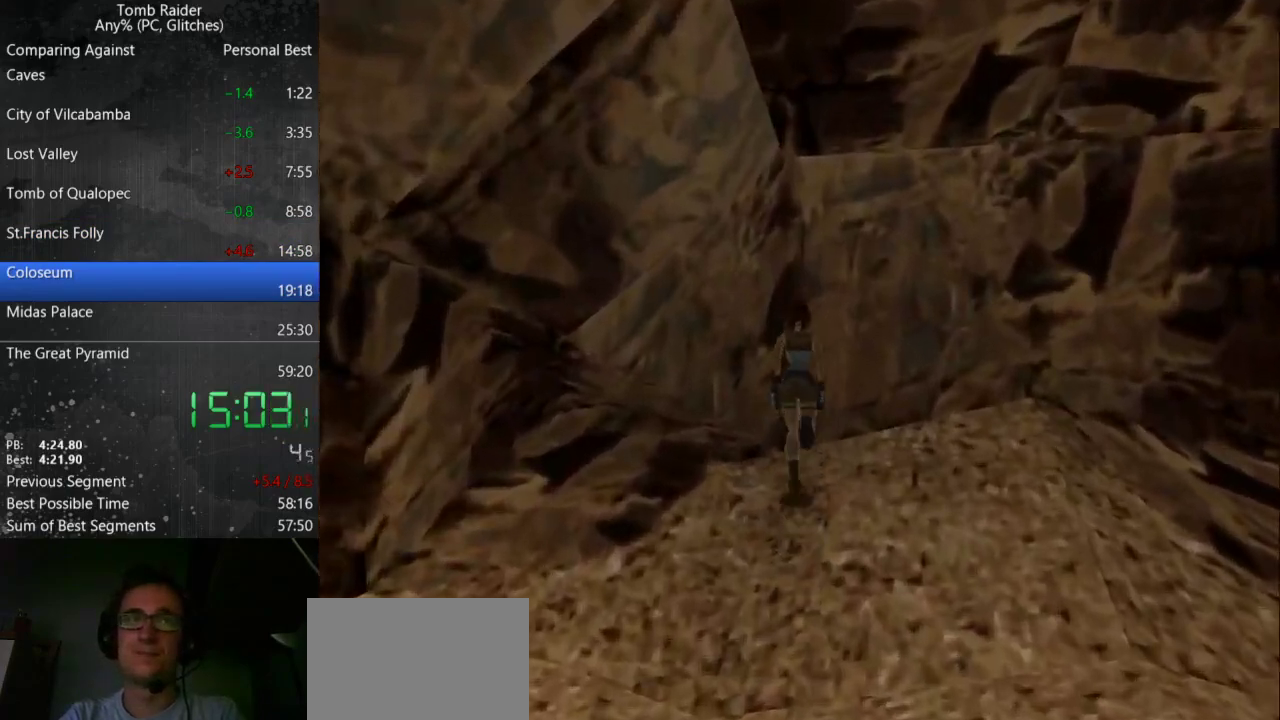
{"keys": ["jump", "up"], "events": [[67, "up", "up"], [167, "jump", "down"], [167, "right", "up"], [233, "up", "down"]]}
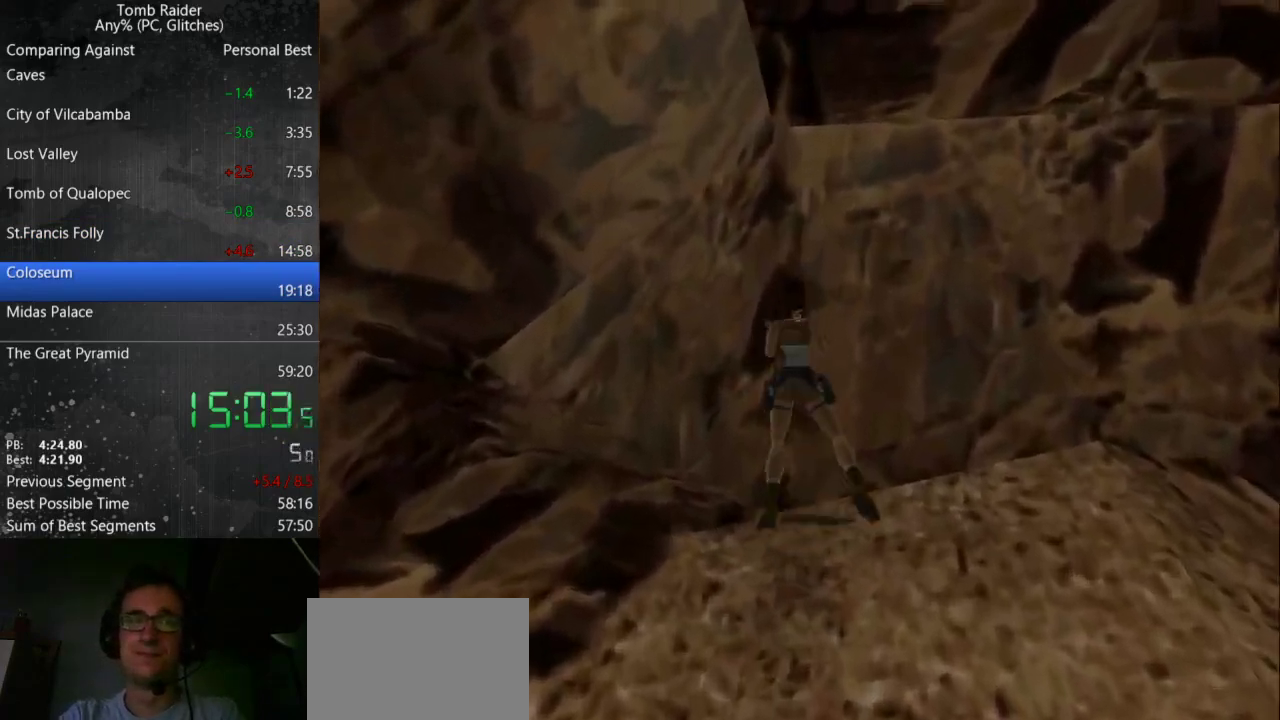
{"keys": ["down", "jump", "left"], "events": [[33, "jump", "up"], [67, "up", "up"], [133, "jump", "down"], [200, "down", "down"], [233, "left", "down"]]}
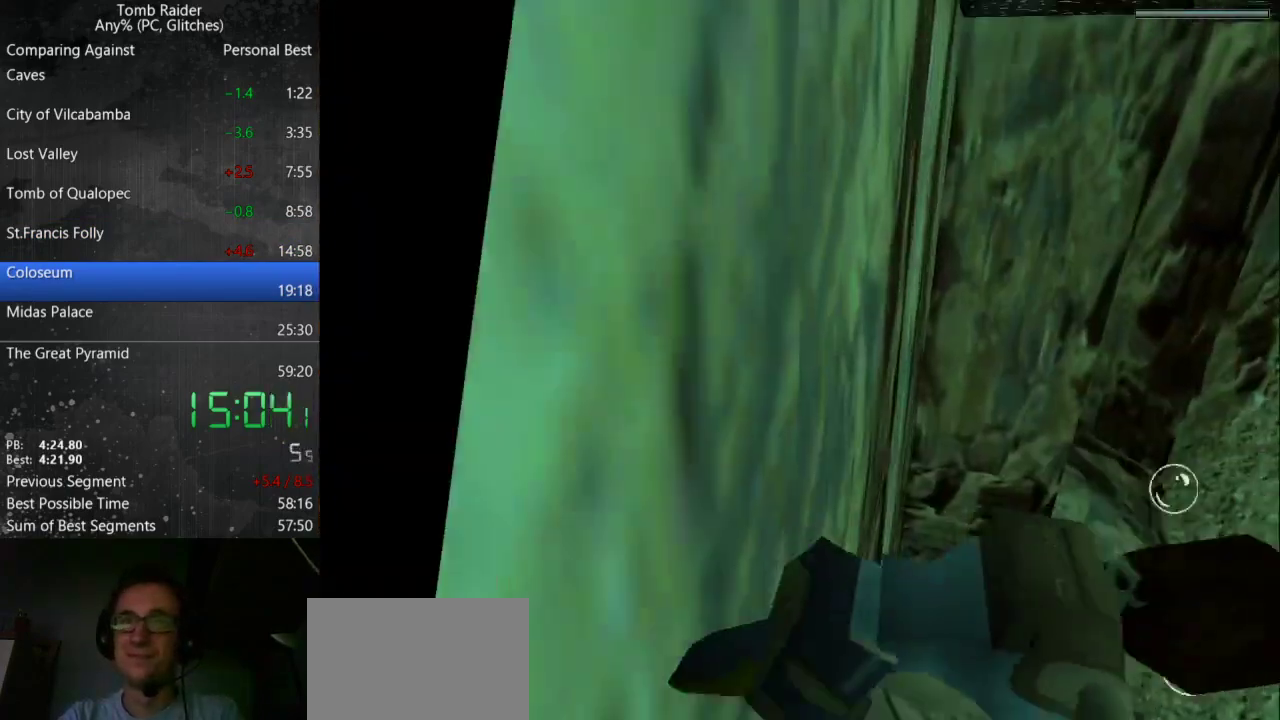
{"keys": ["down", "jump", "left"], "events": []}
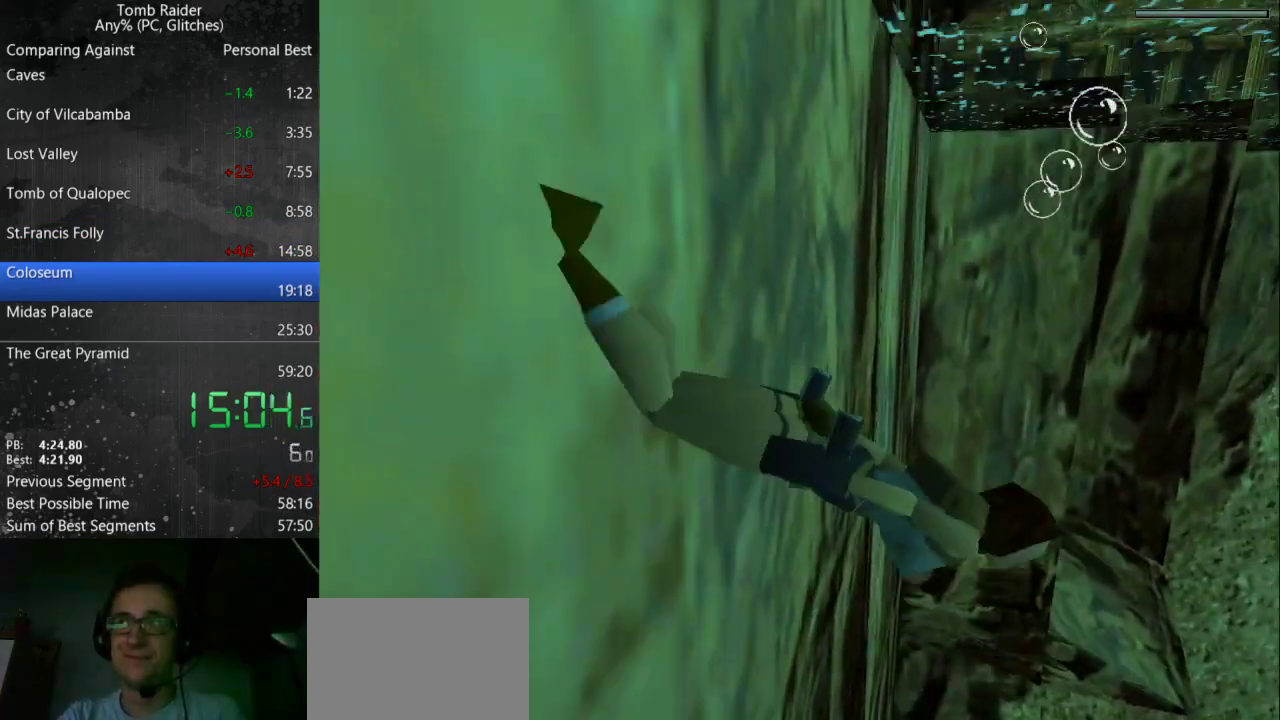
{"keys": ["down", "jump"], "events": [[233, "left", "up"]]}
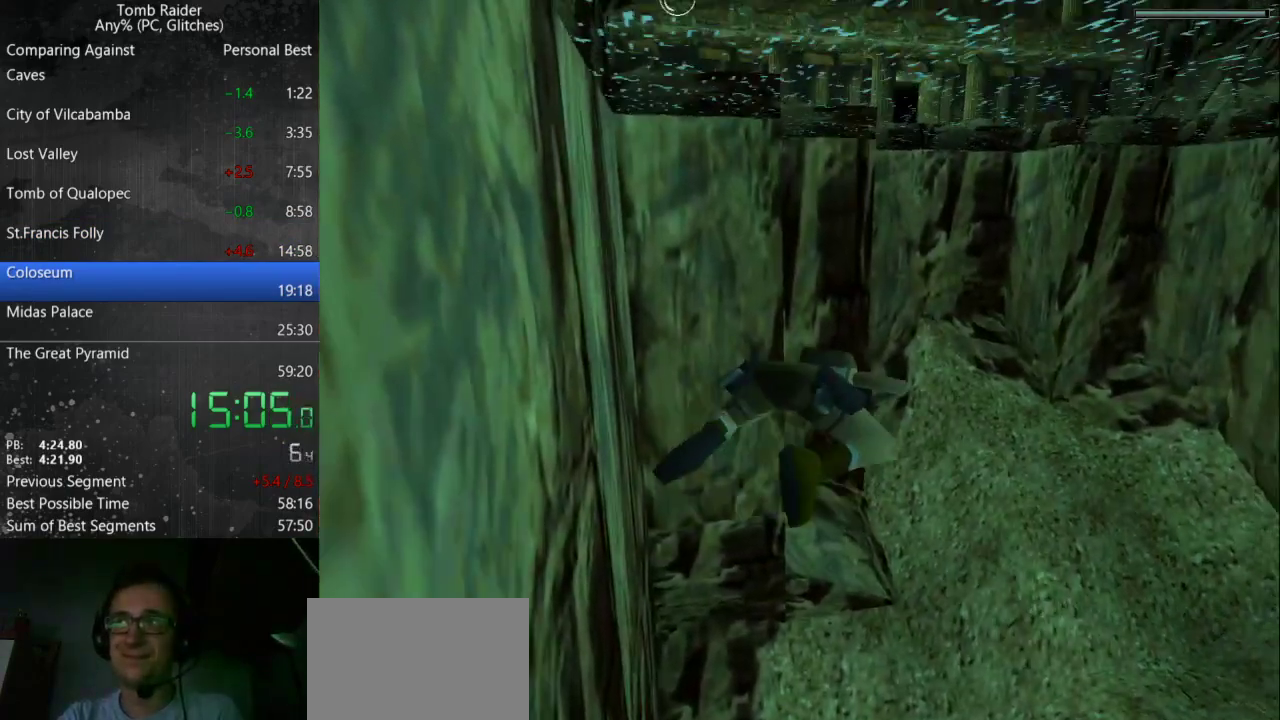
{"keys": ["jump"], "events": [[133, "down", "up"]]}
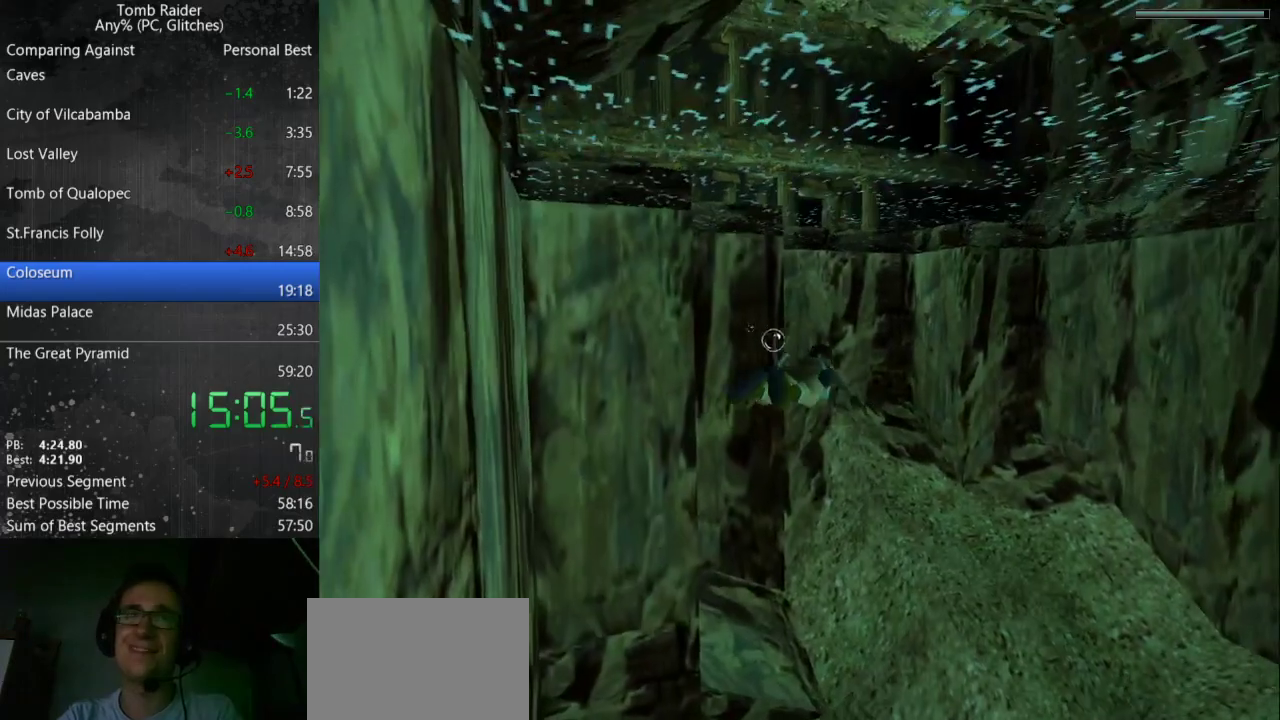
{"keys": ["jump"], "events": []}
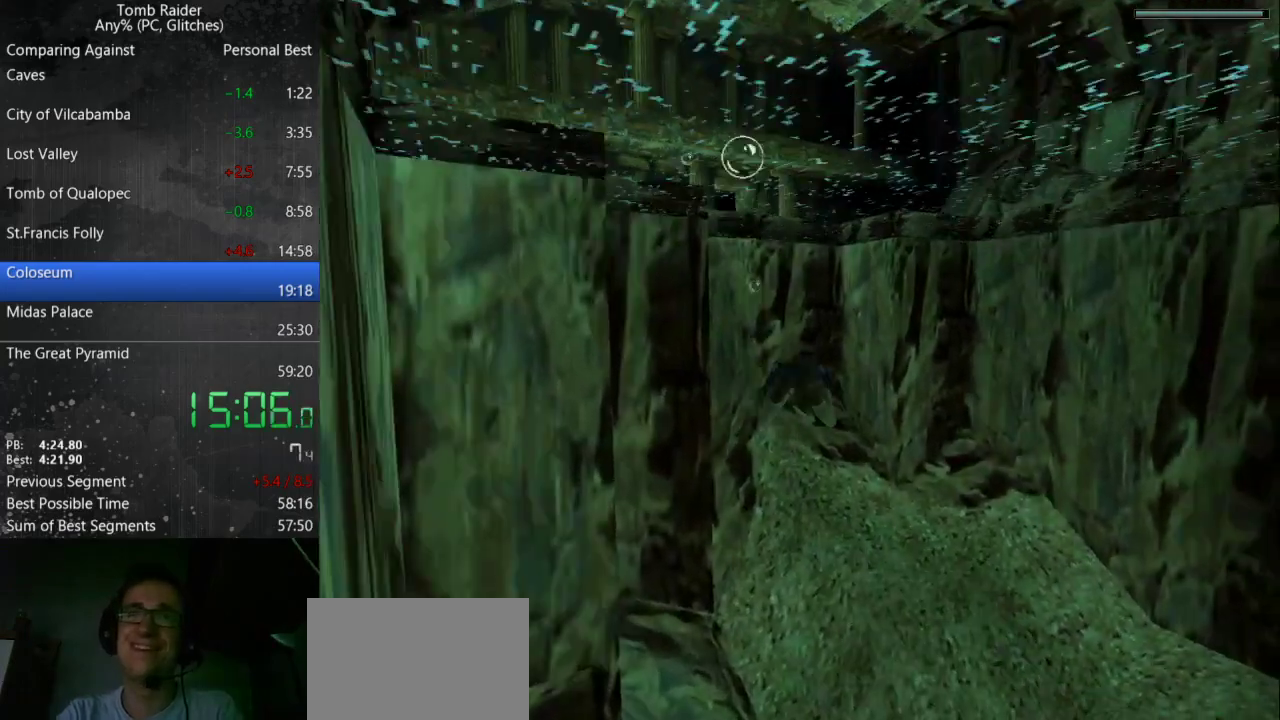
{"keys": ["jump"], "events": []}
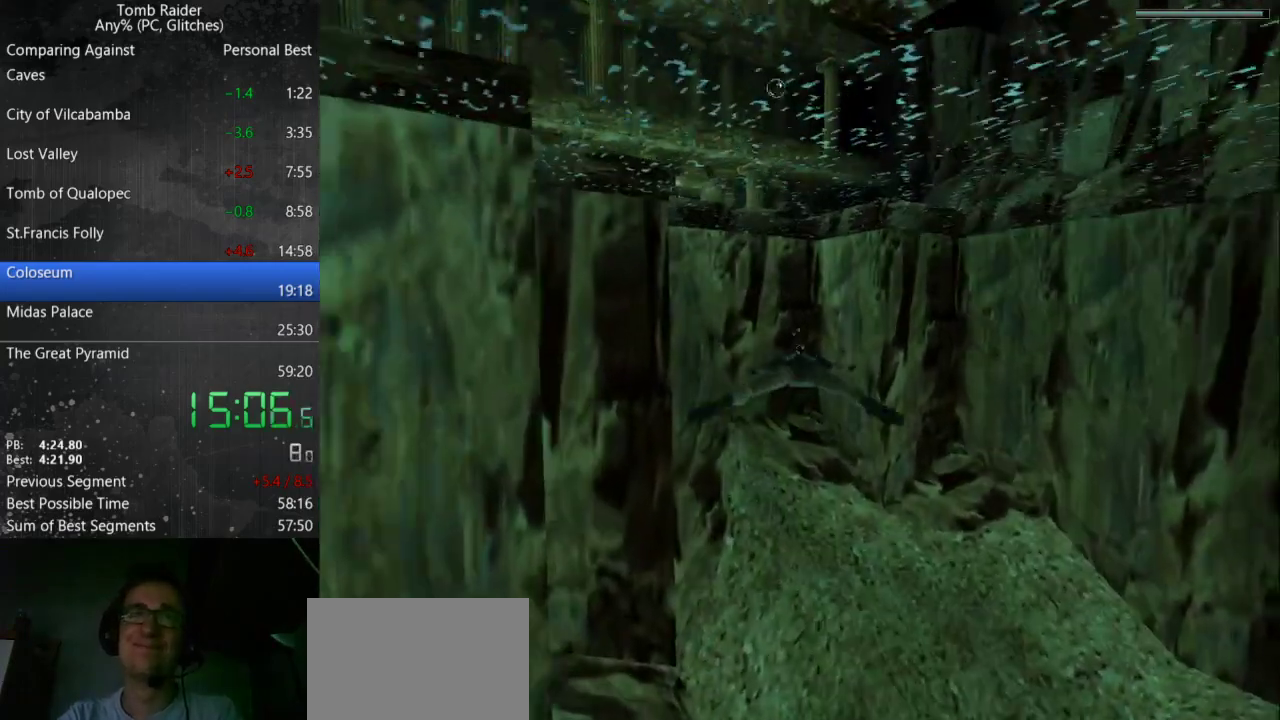
{"keys": ["jump"], "events": [[167, "down", "down"], [300, "down", "up"]]}
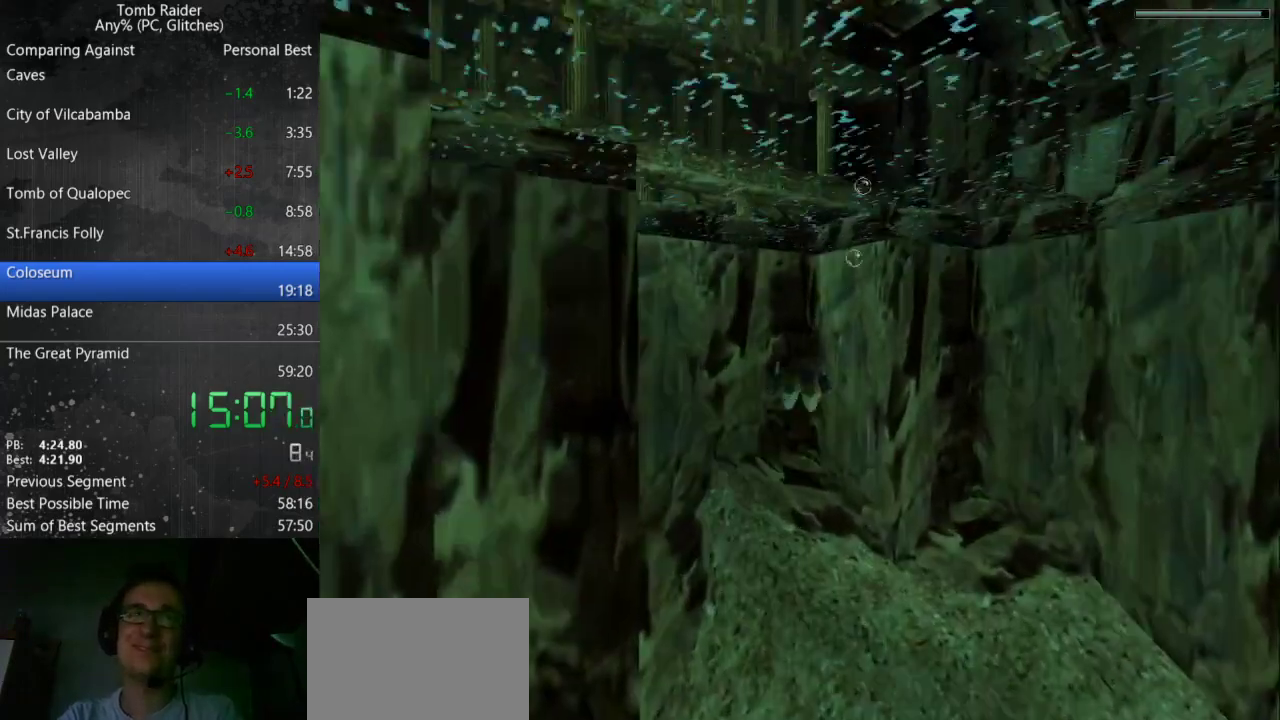
{"keys": ["jump"], "events": []}
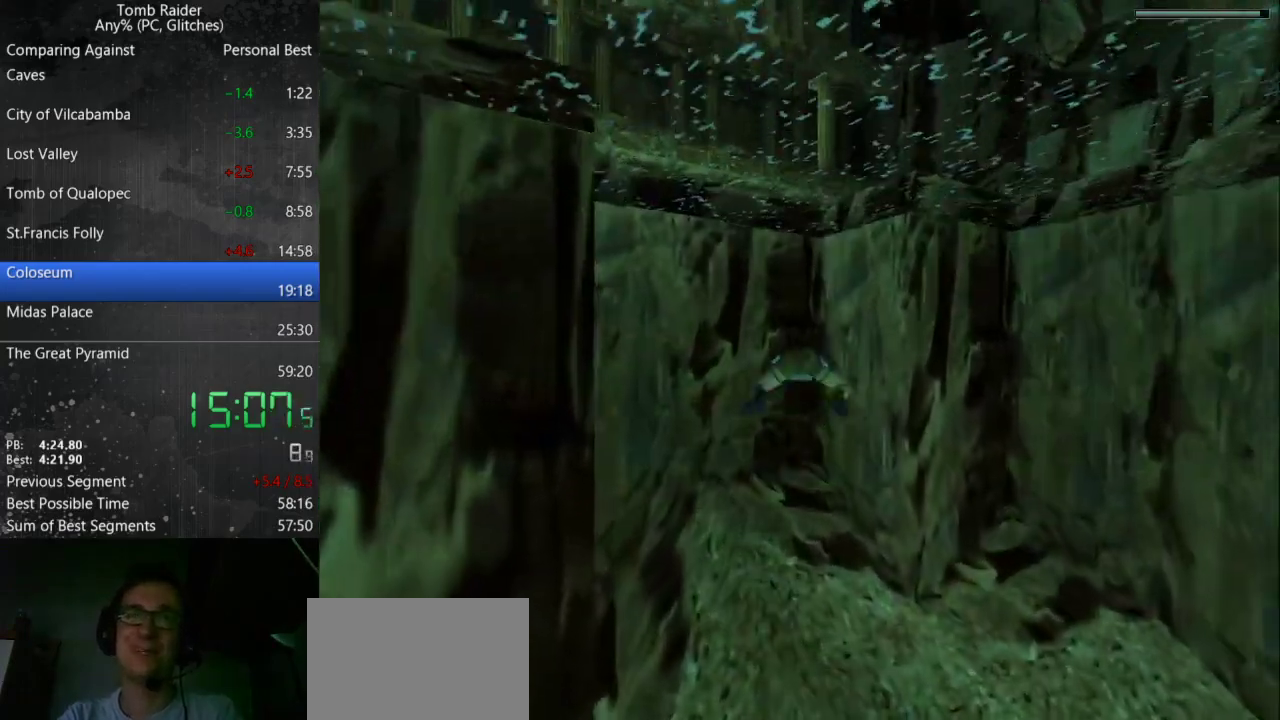
{"keys": ["jump"], "events": [[133, "down", "down"], [367, "down", "up"]]}
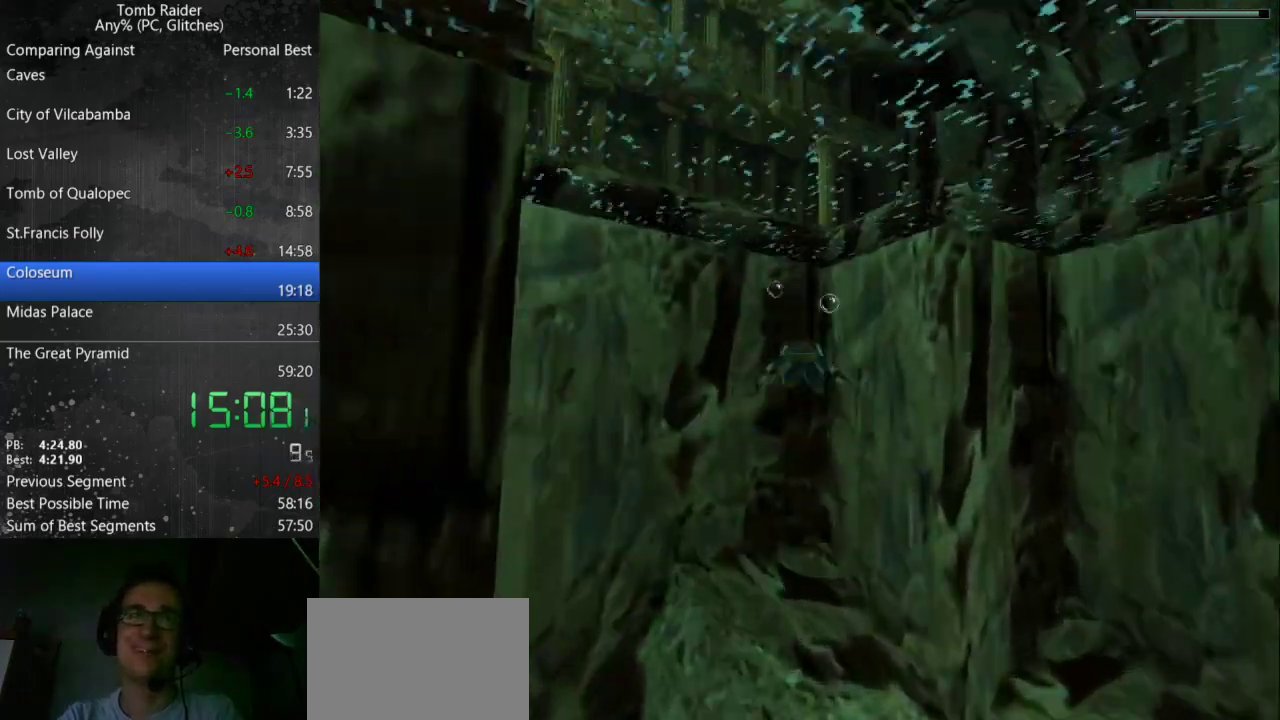
{"keys": ["down", "jump"], "events": [[133, "down", "down"], [233, "down", "up"], [500, "down", "down"]]}
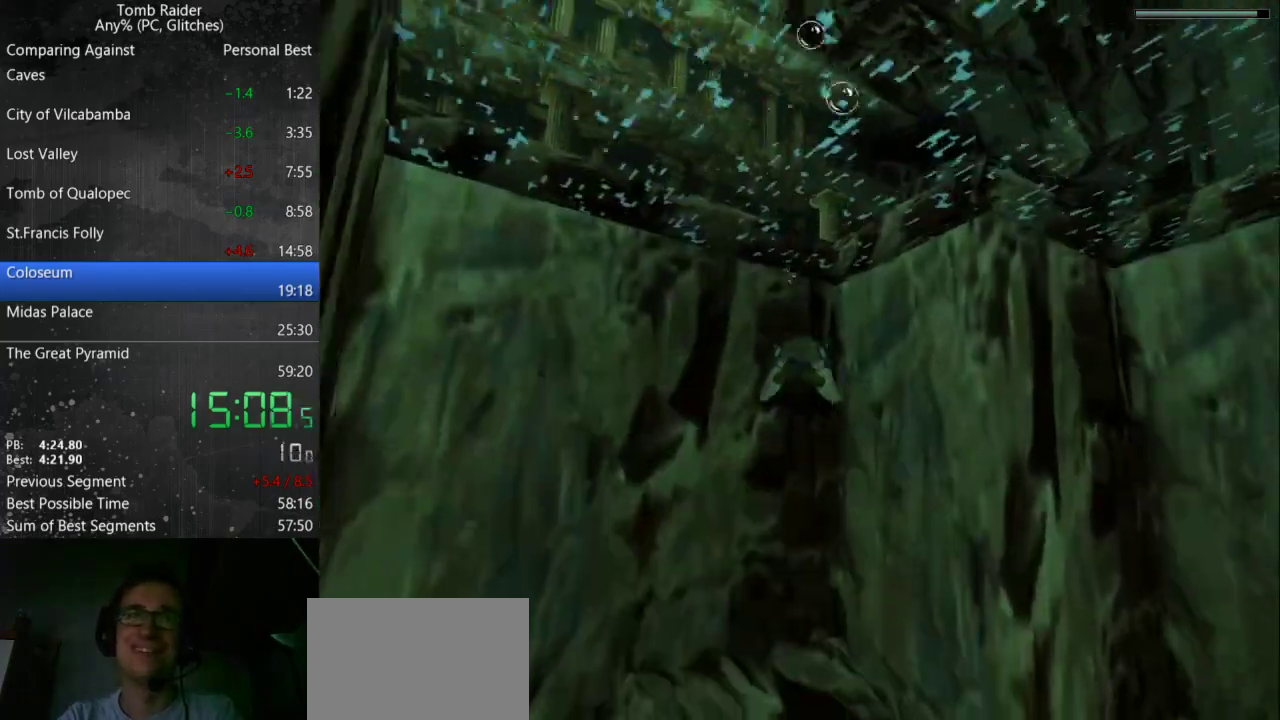
{"keys": ["down", "jump"], "events": [[33, "right", "down"], [100, "right", "up"]]}
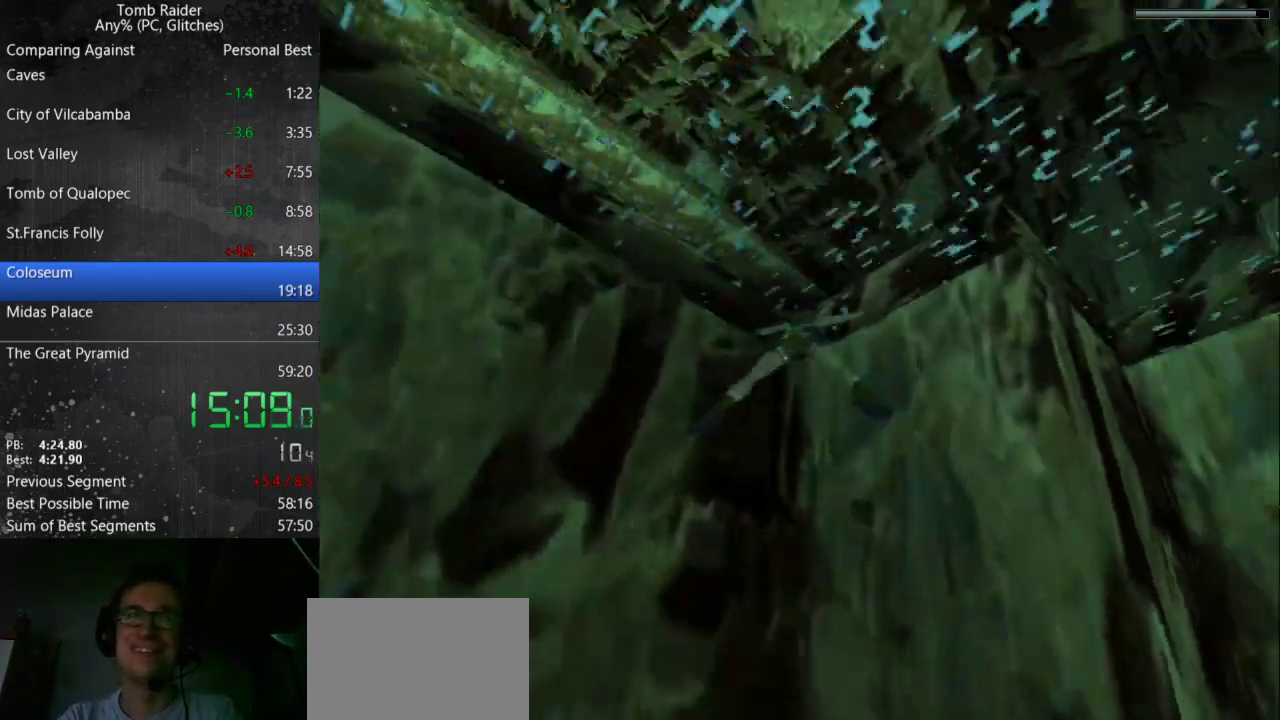
{"keys": ["up"], "events": [[100, "down", "up"], [167, "jump", "up"], [233, "left", "down"], [233, "up", "down"], [400, "left", "up"]]}
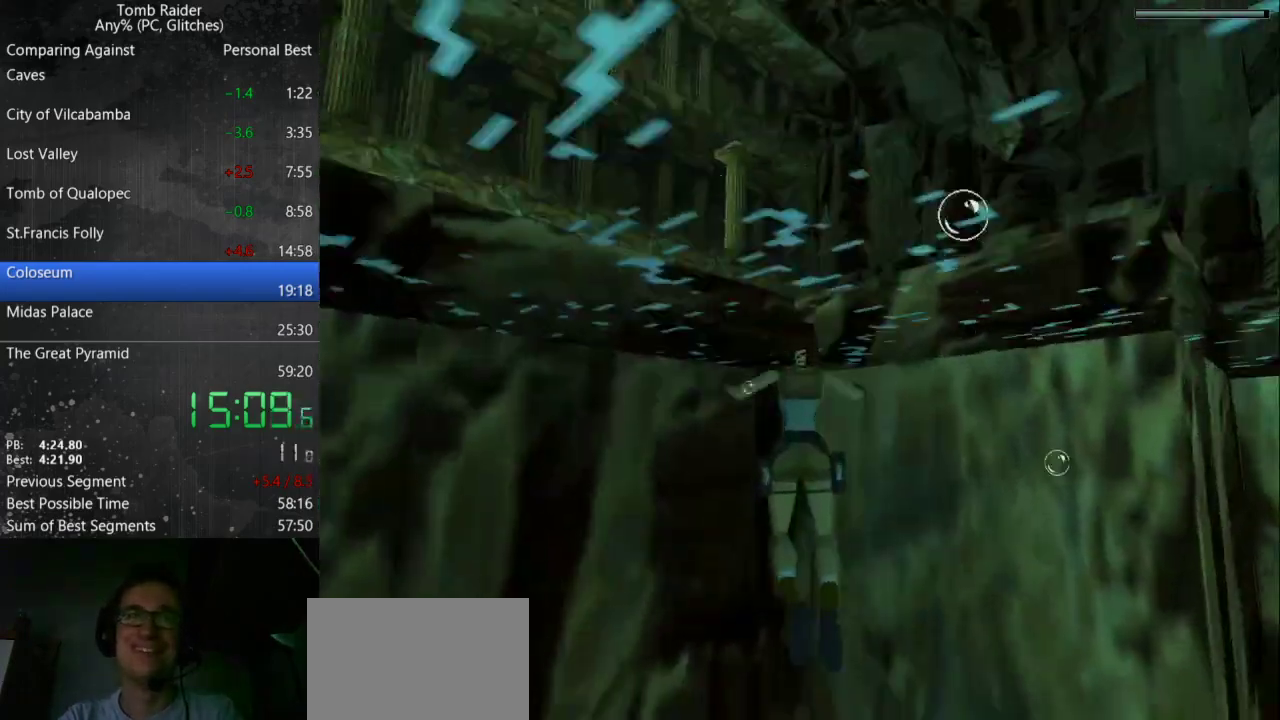
{"keys": ["right", "up"], "events": [[500, "right", "down"]]}
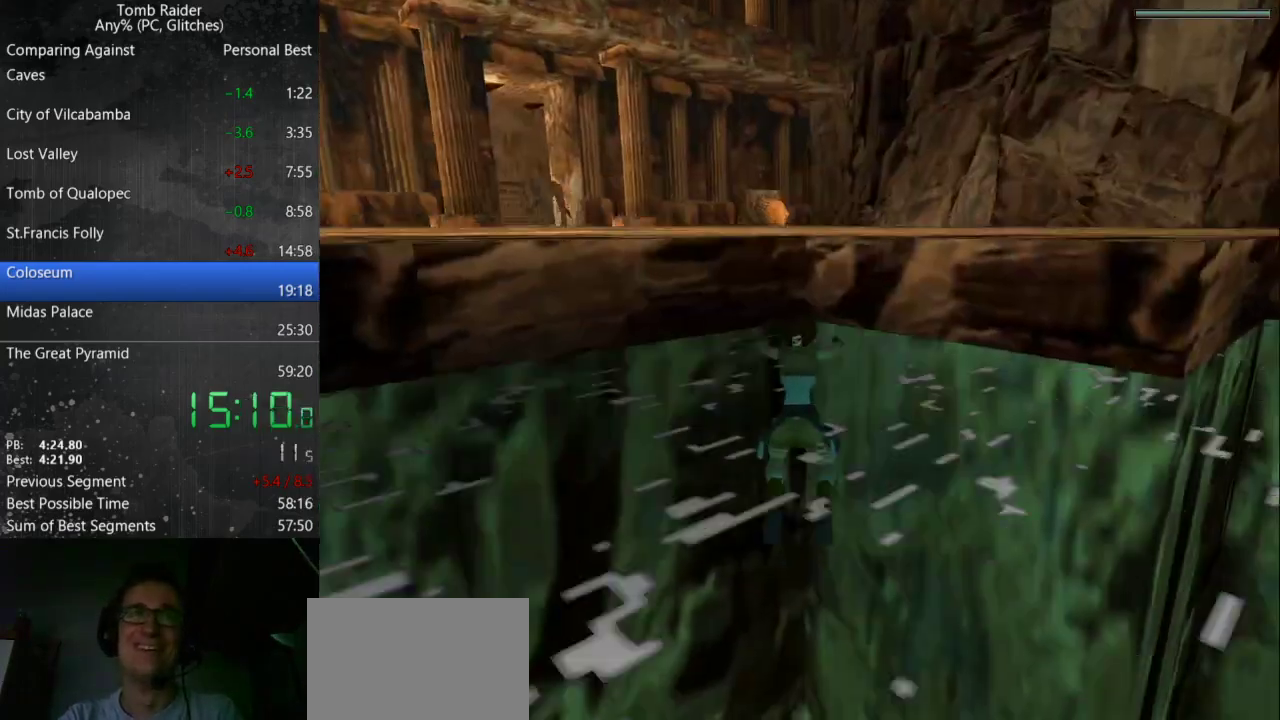
{"keys": ["action", "up"], "events": [[133, "right", "up"], [167, "action", "down"]]}
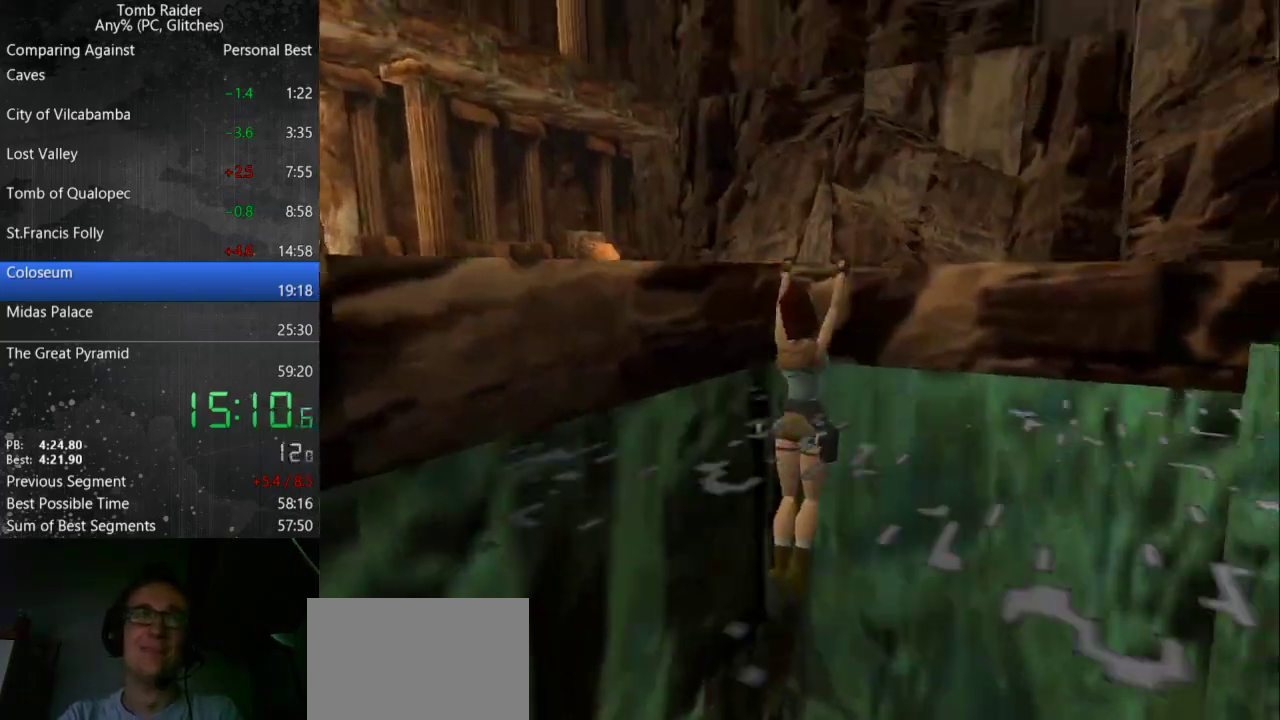
{"keys": [], "events": [[167, "up", "up"], [233, "action", "up"]]}
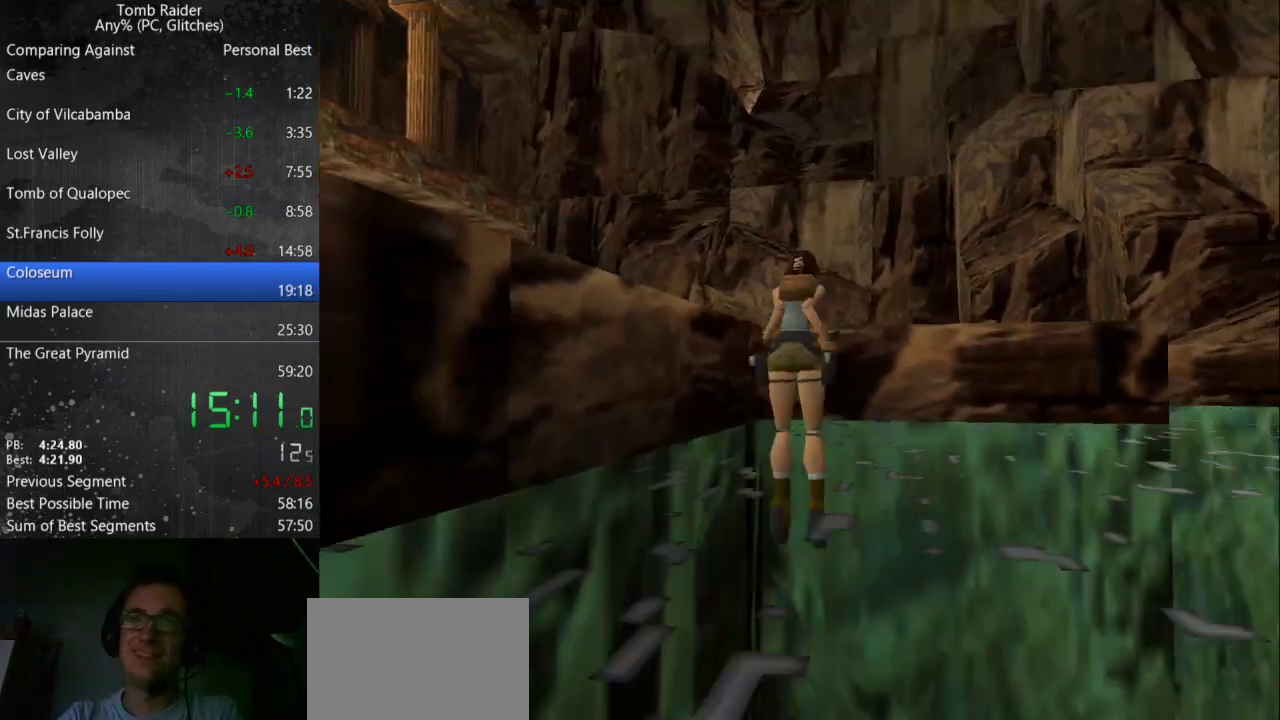
{"keys": ["step"], "events": [[33, "step", "down"]]}
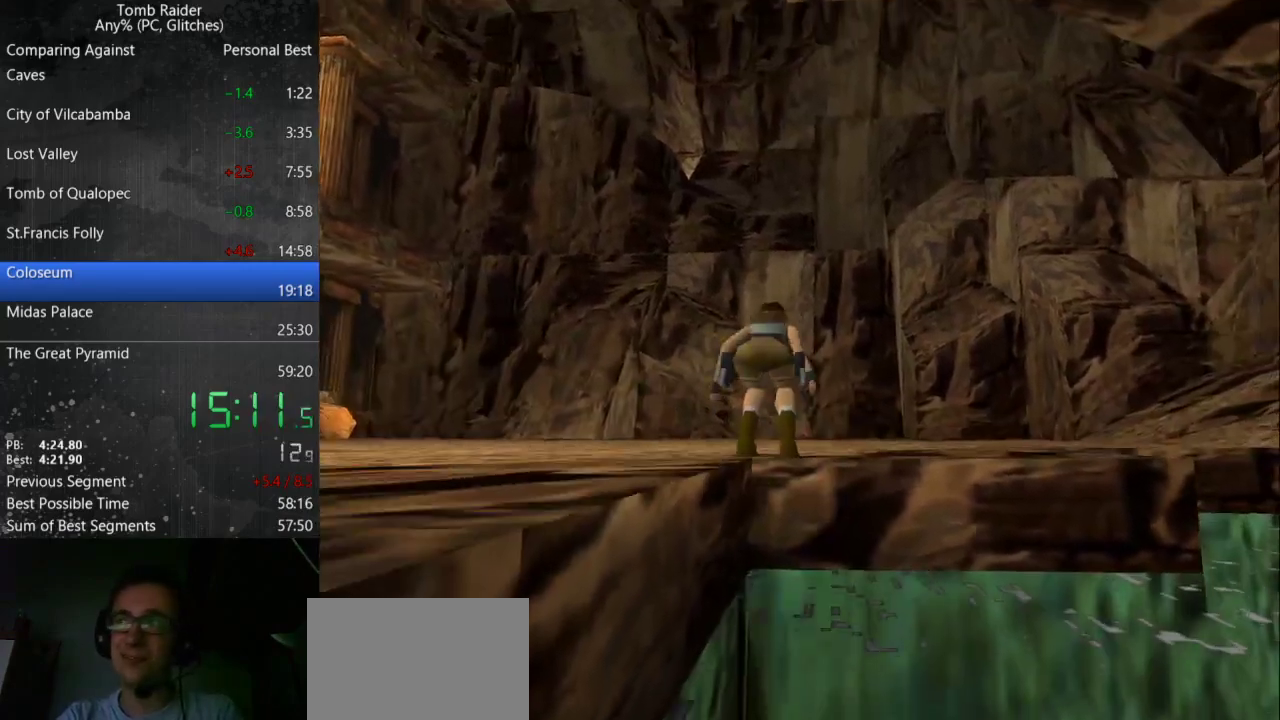
{"keys": ["step"], "events": []}
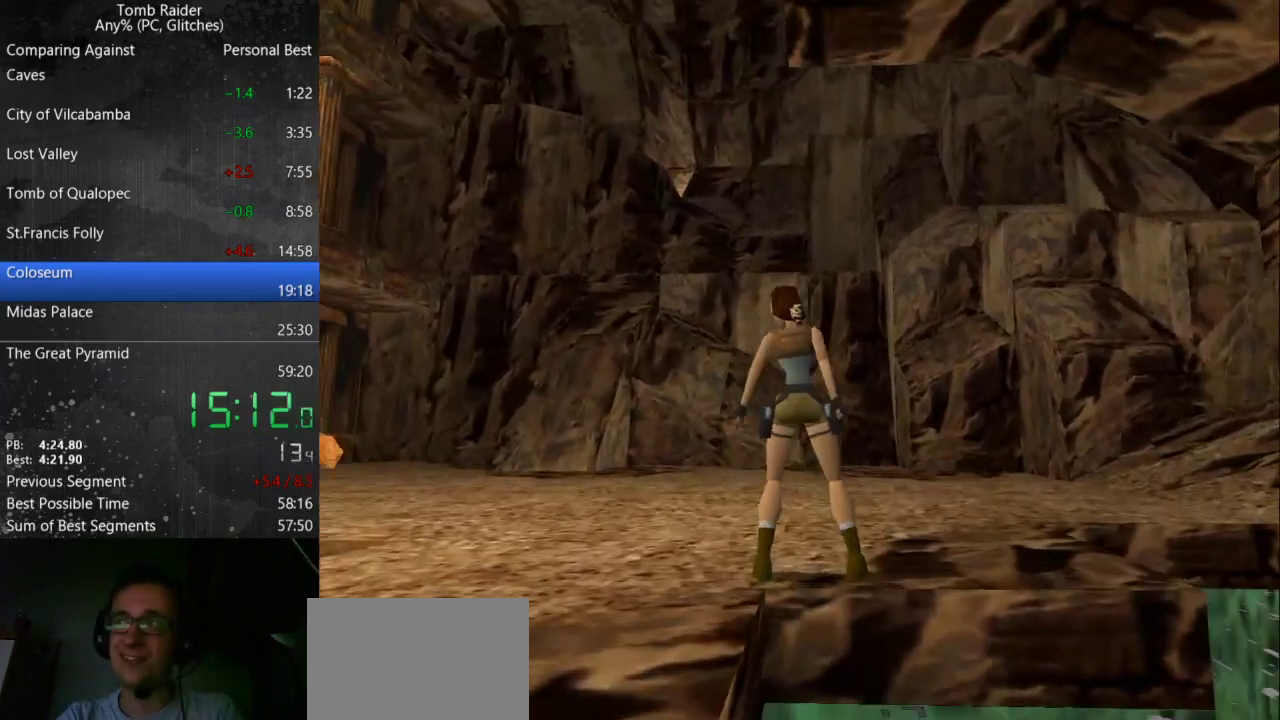
{"keys": [], "events": [[133, "step", "up"]]}
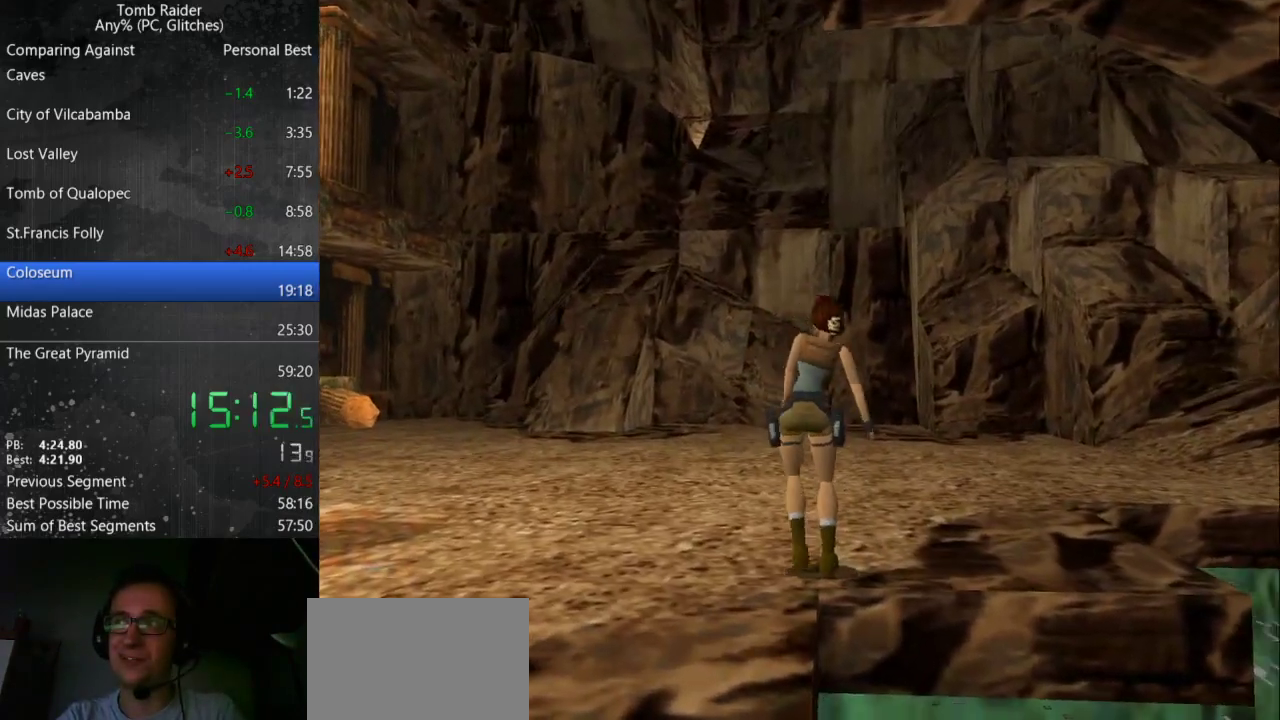
{"keys": [], "events": [[333, "up", "down"], [500, "up", "up"]]}
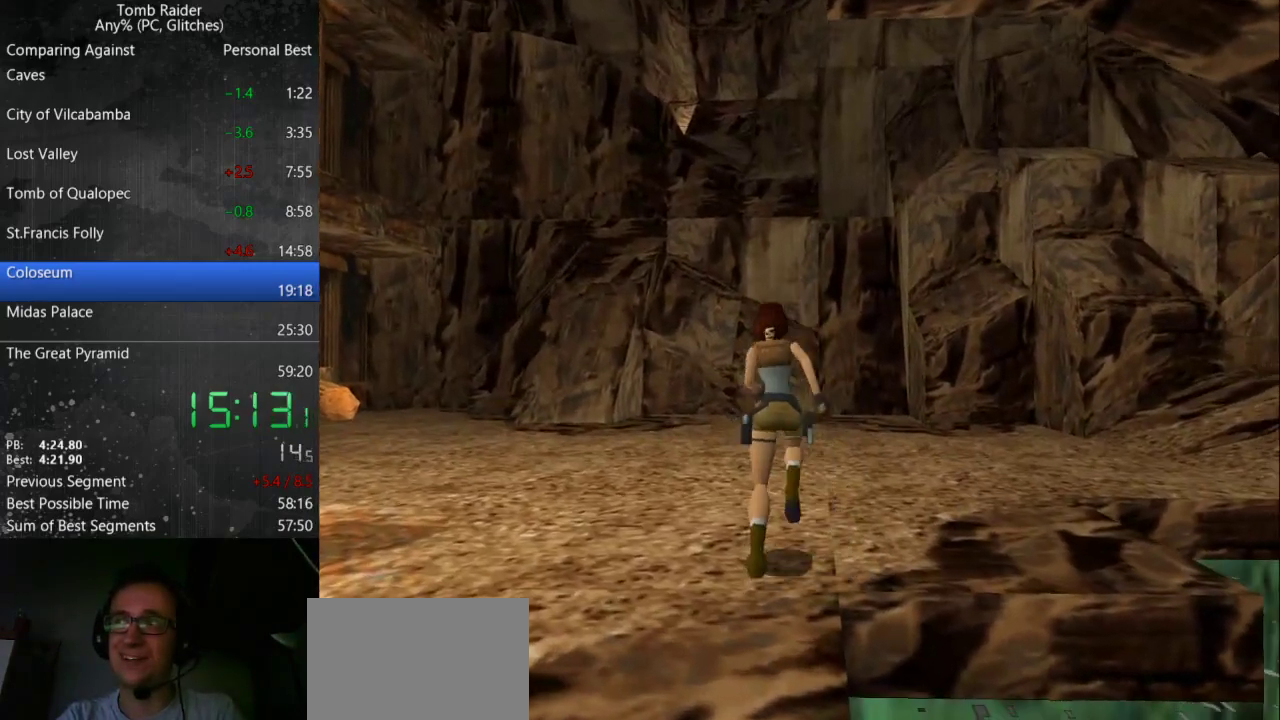
{"keys": [], "events": []}